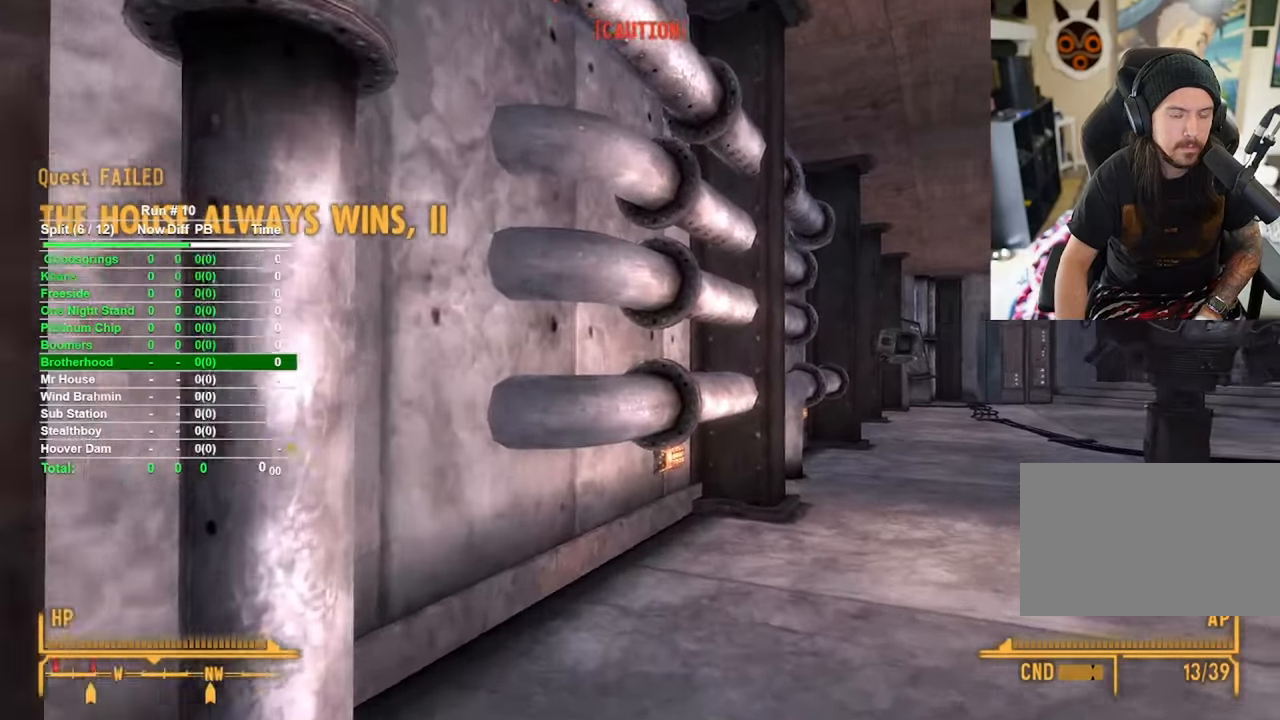
Gameplay with keyboard and mouse; each line is a JSON object with the keys and mouse buttons held at the frame after it. "events" lists presses ("down") and releases ("up") of "1", "2", "3", "4", "5", "a", "alt", "b", "c", "ctrl", "d", "e", "f", "g", "q", "r", "s", "shift", "space", "t", "tab", "tilde", "v", "w", "x", "z", "mouse_left", "mouse_wheel", "mouse_right", "mouse_mb4" and "mouse_mb5" between this image and that frame as [ms after this image, input, new state], when the widget could be followed in between. "mouse_left", "mouse_wheel", "mouse_right", "mouse_mb4", "mouse_mb5" = the "left", "wheel", "right", "mb4", "mb5" buttons of the "mouse" list. No other keys are recorded. "wheel" means that the mouse wheel is clicked or scrolled. Mouse movement is not recorded.
{"keys": ["w"], "mouse": [], "events": []}
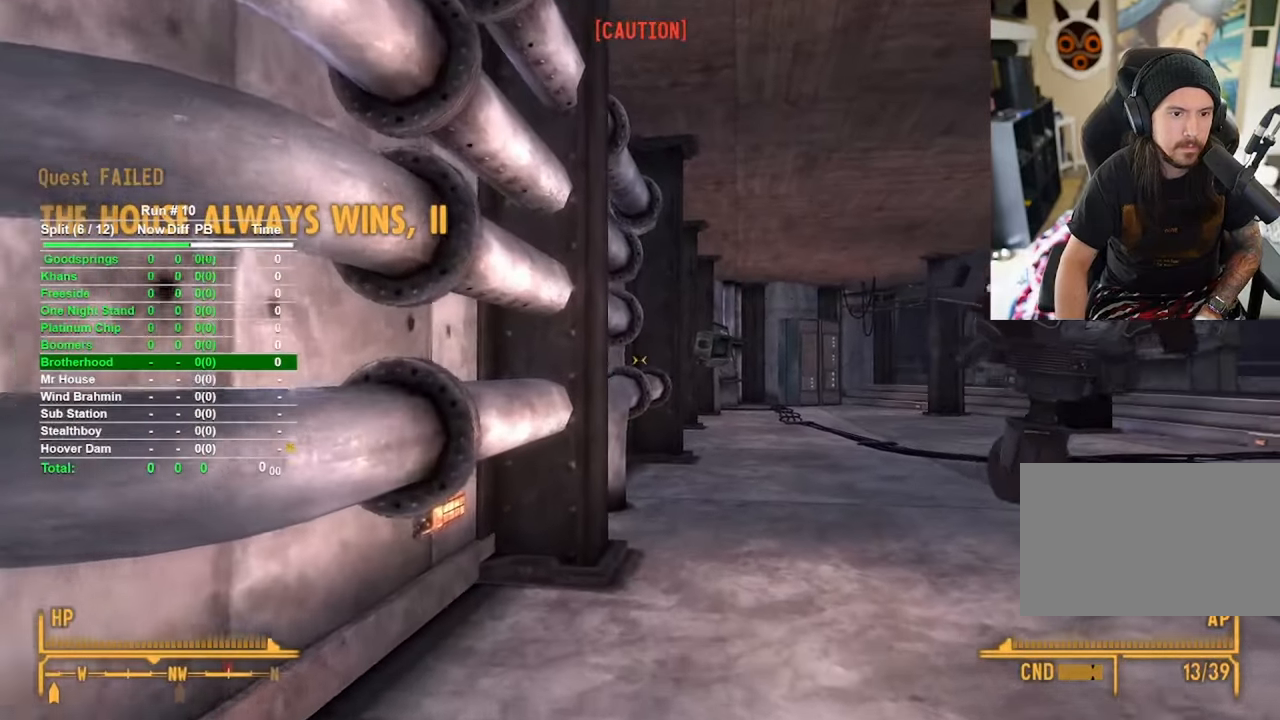
{"keys": ["w"], "mouse": [], "events": []}
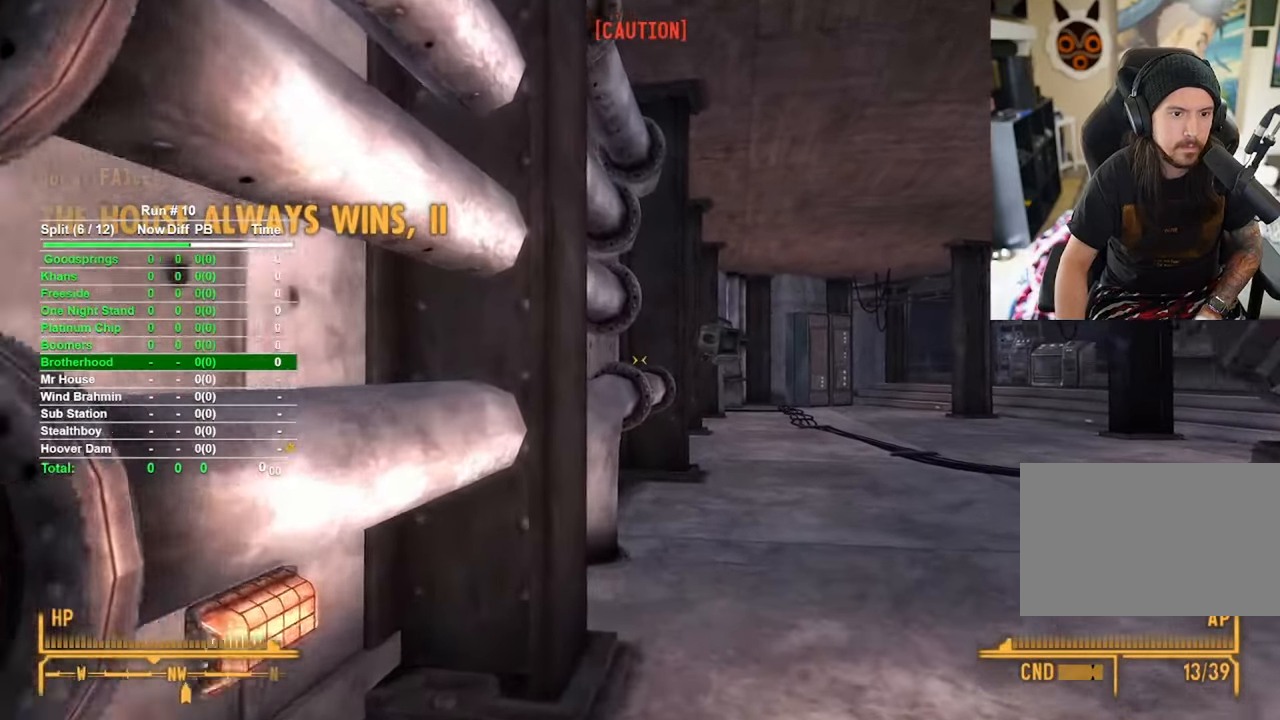
{"keys": ["w"], "mouse": [], "events": []}
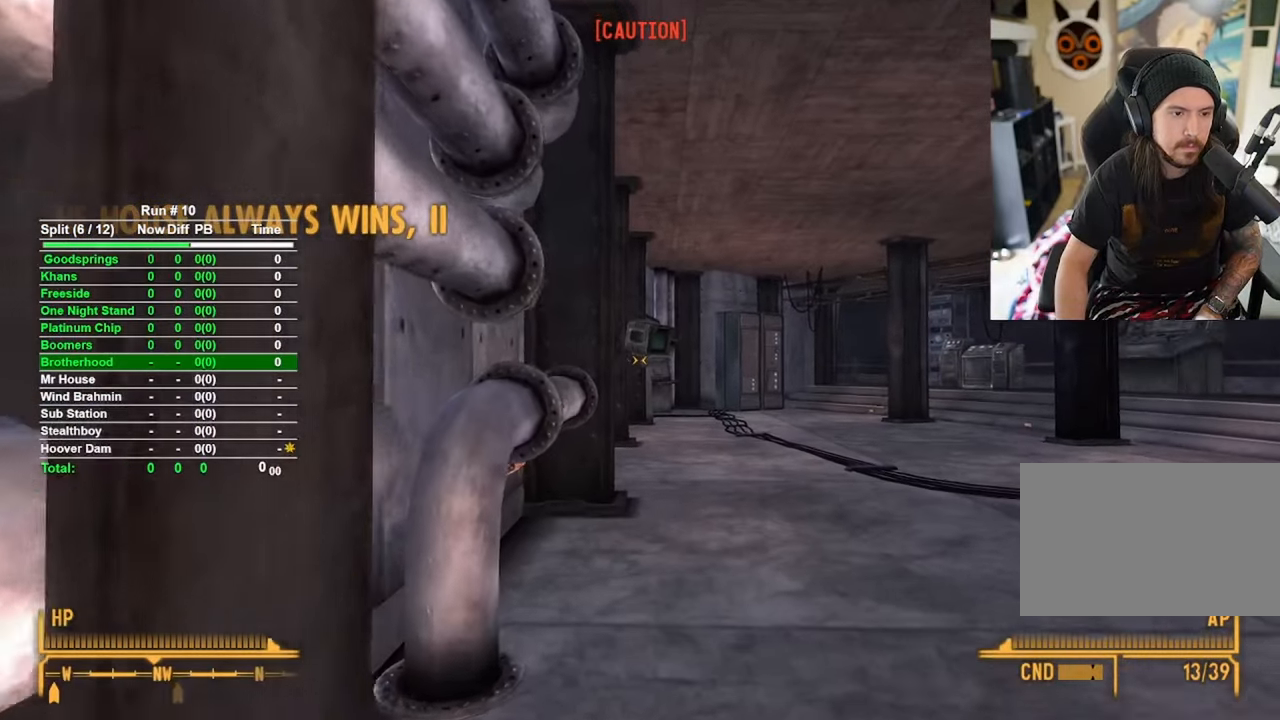
{"keys": ["w"], "mouse": [], "events": []}
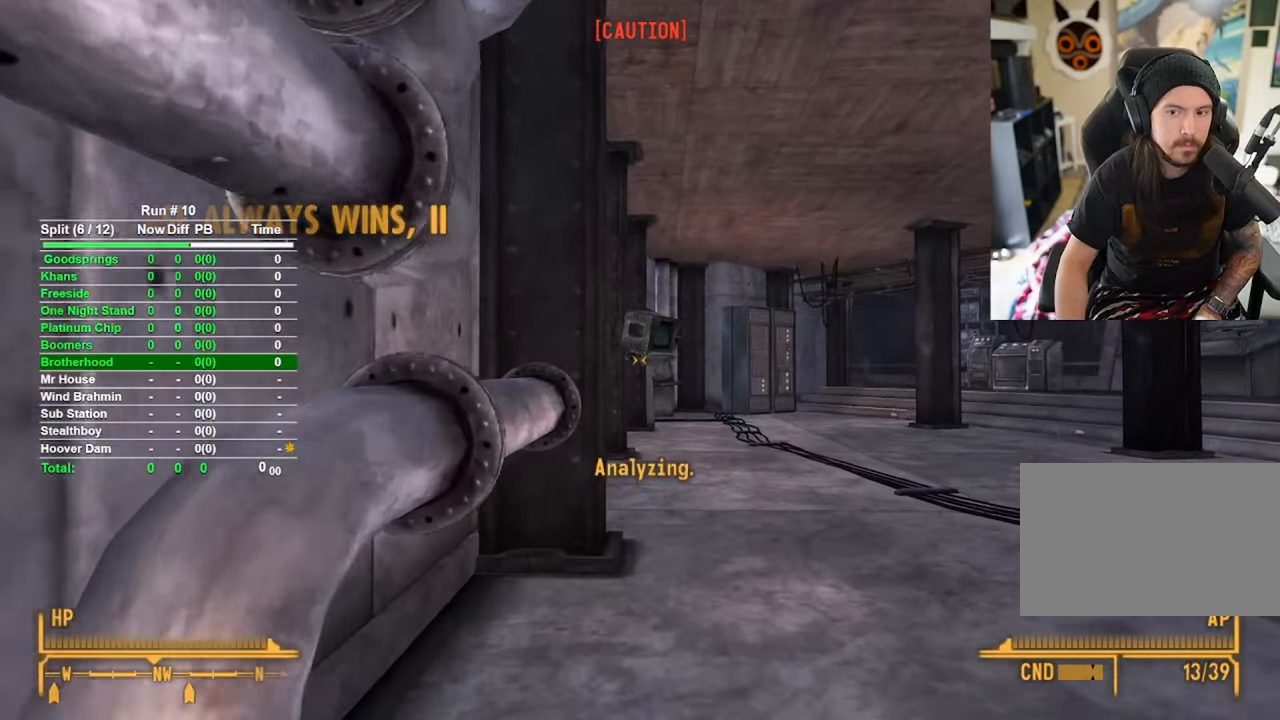
{"keys": ["w"], "mouse": [], "events": []}
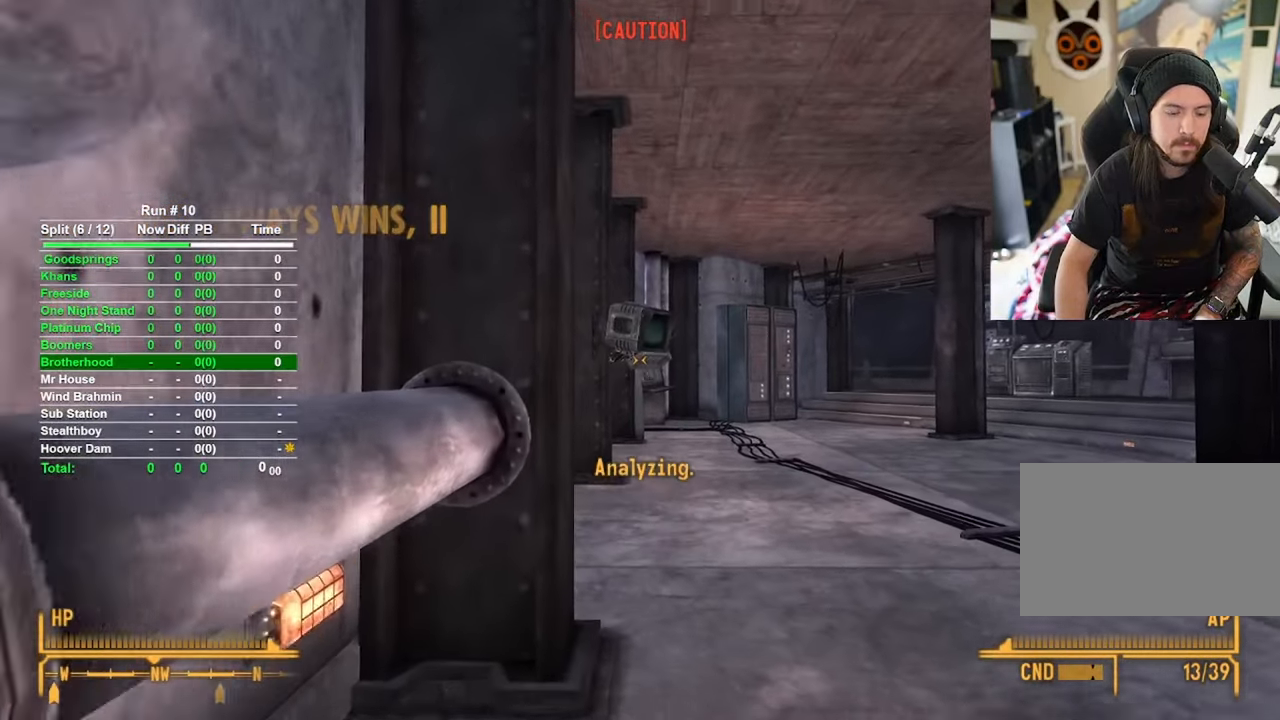
{"keys": ["w"], "mouse": [], "events": []}
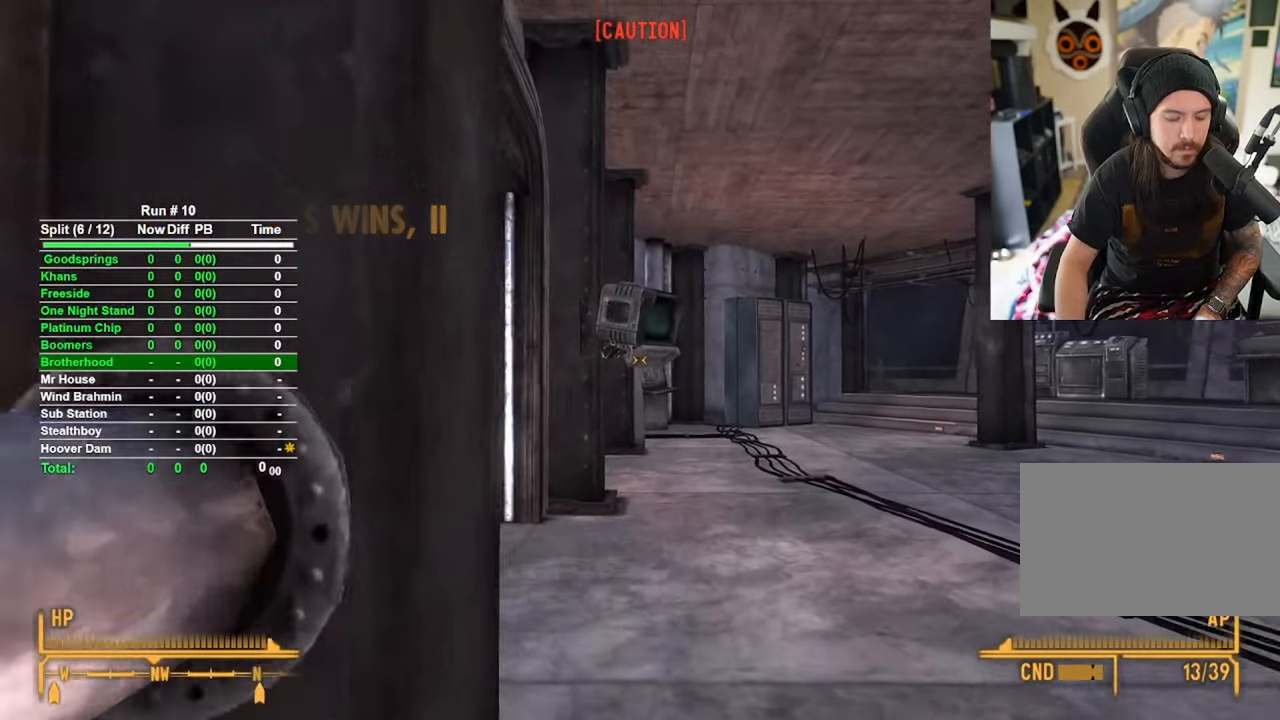
{"keys": ["w"], "mouse": [], "events": []}
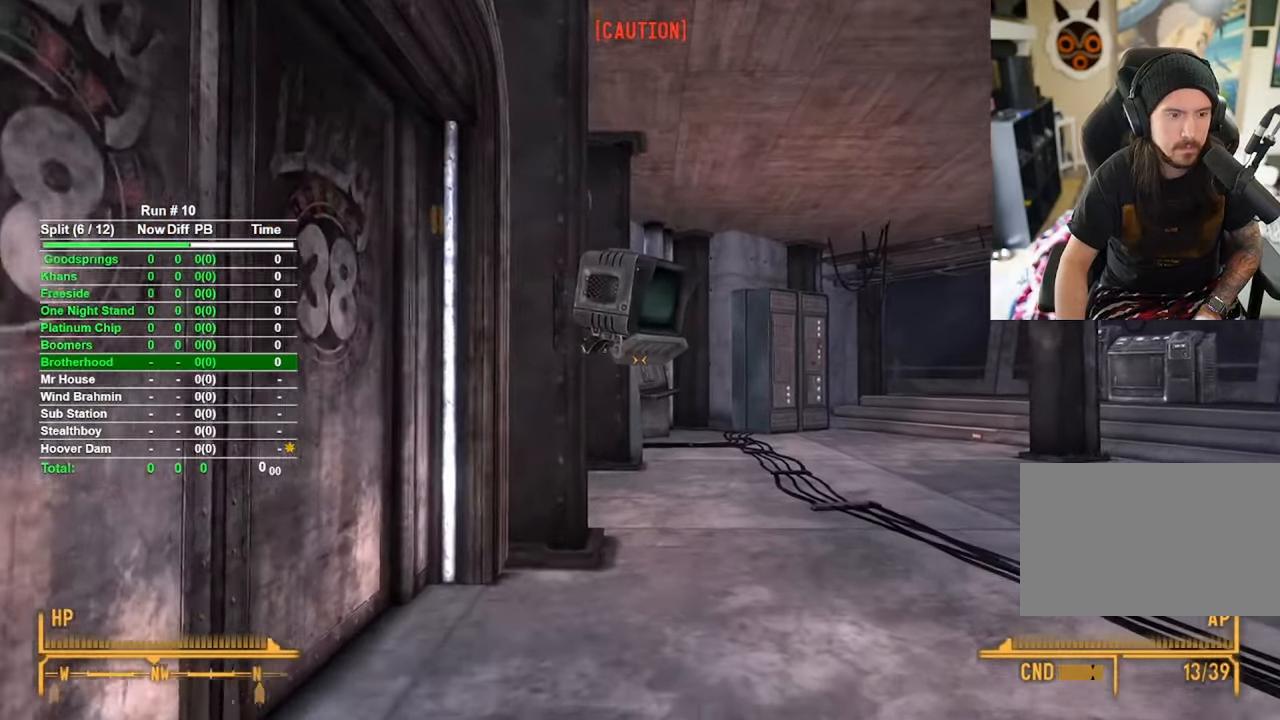
{"keys": ["w"], "mouse": [], "events": []}
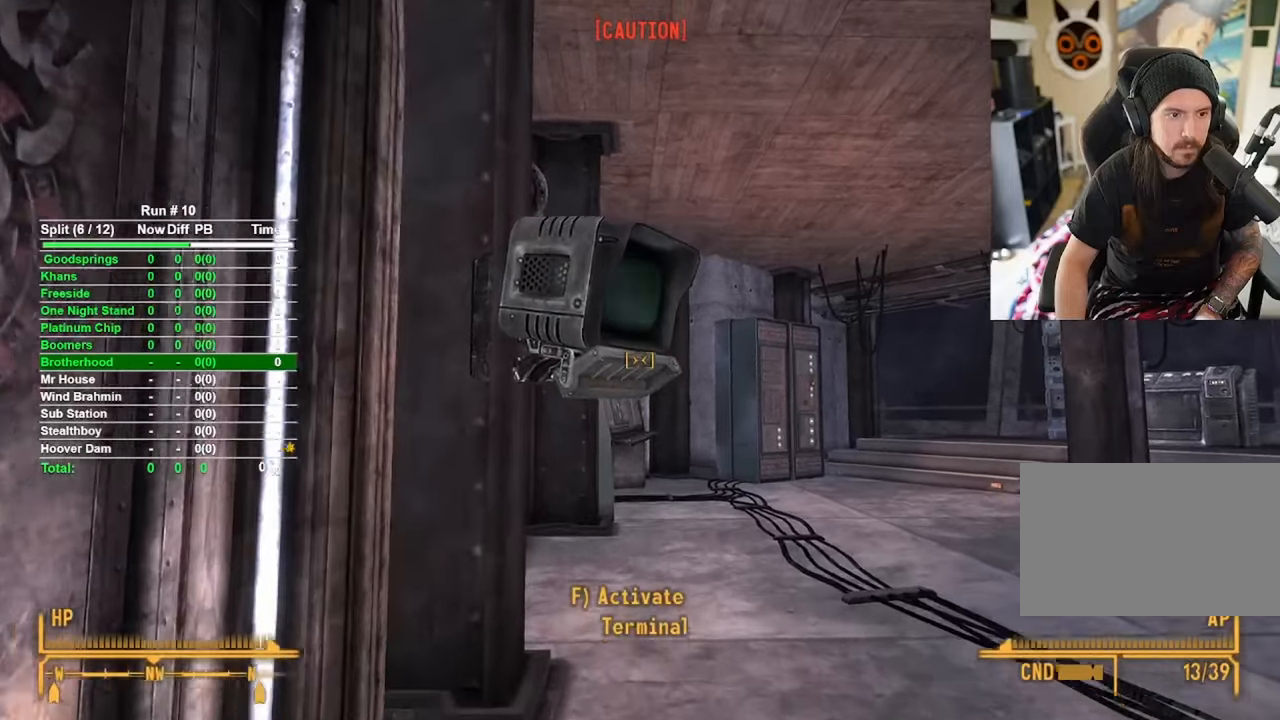
{"keys": [], "mouse": [], "events": [[267, "w", "up"], [317, "f", "down"], [417, "f", "up"]]}
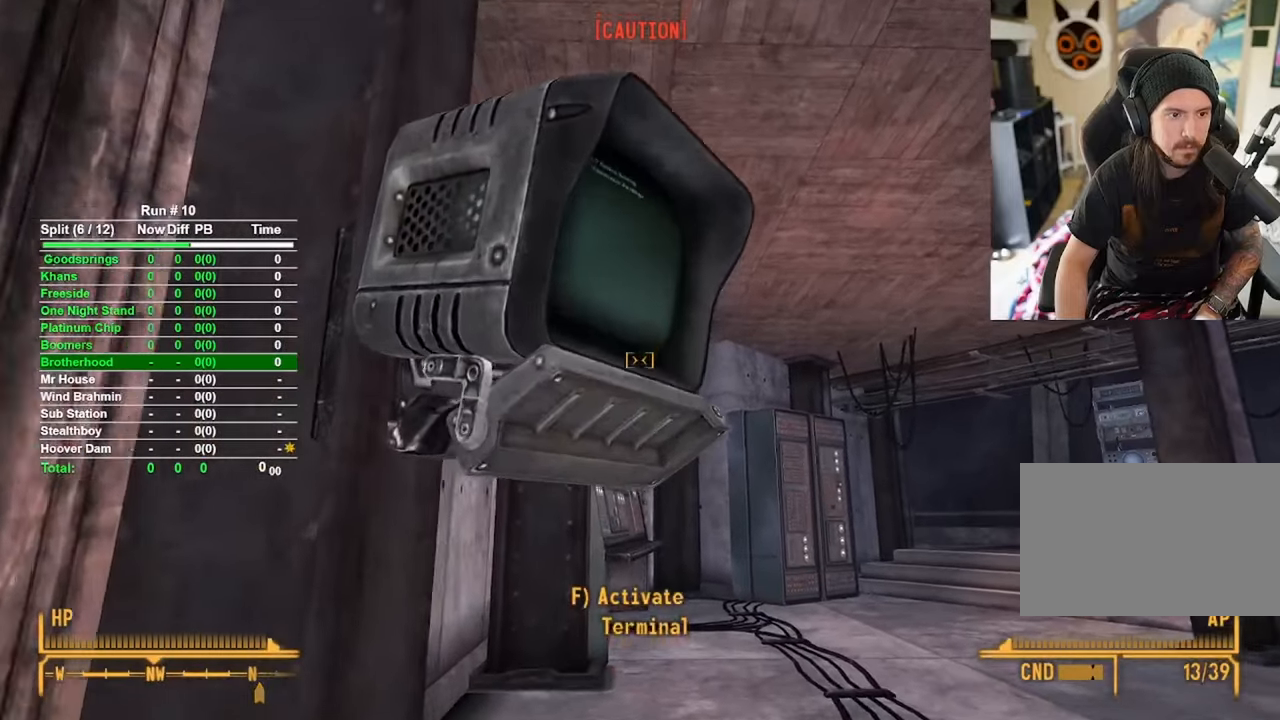
{"keys": [], "mouse": [], "events": []}
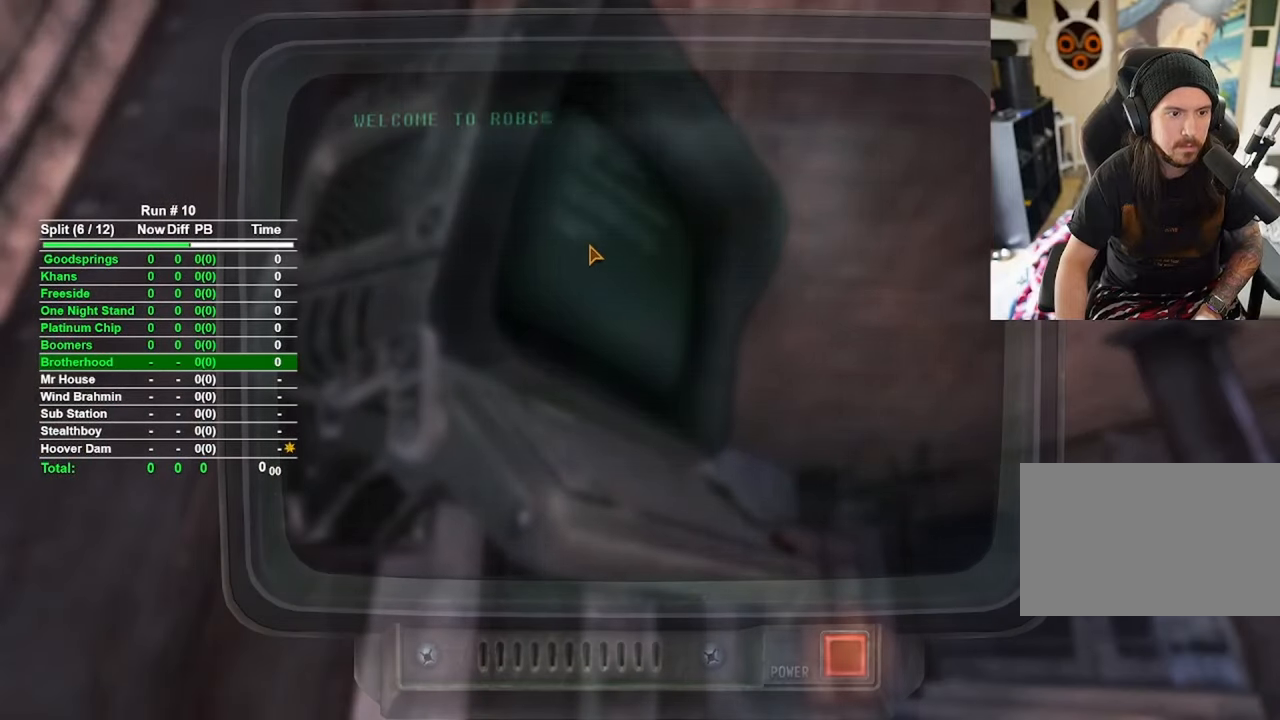
{"keys": [], "mouse": [], "events": []}
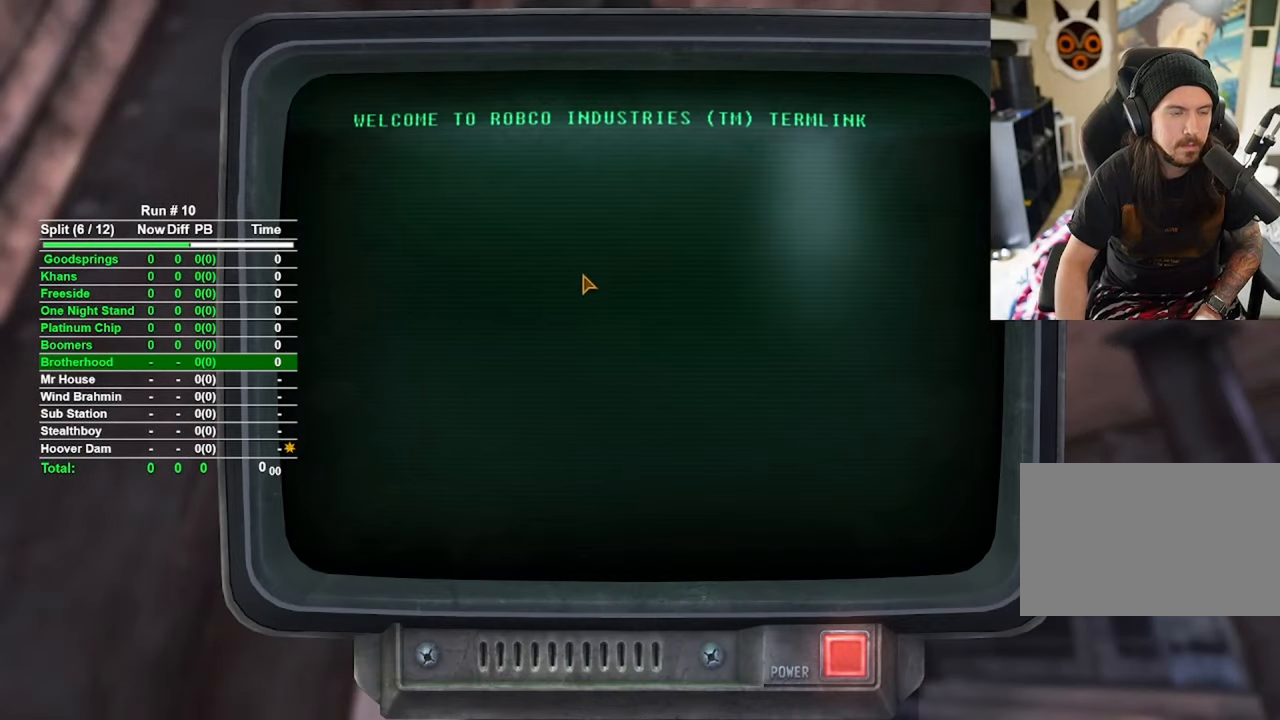
{"keys": [], "mouse": [], "events": [[184, "mouse_left", "down"], [217, "mouse_left", "up"]]}
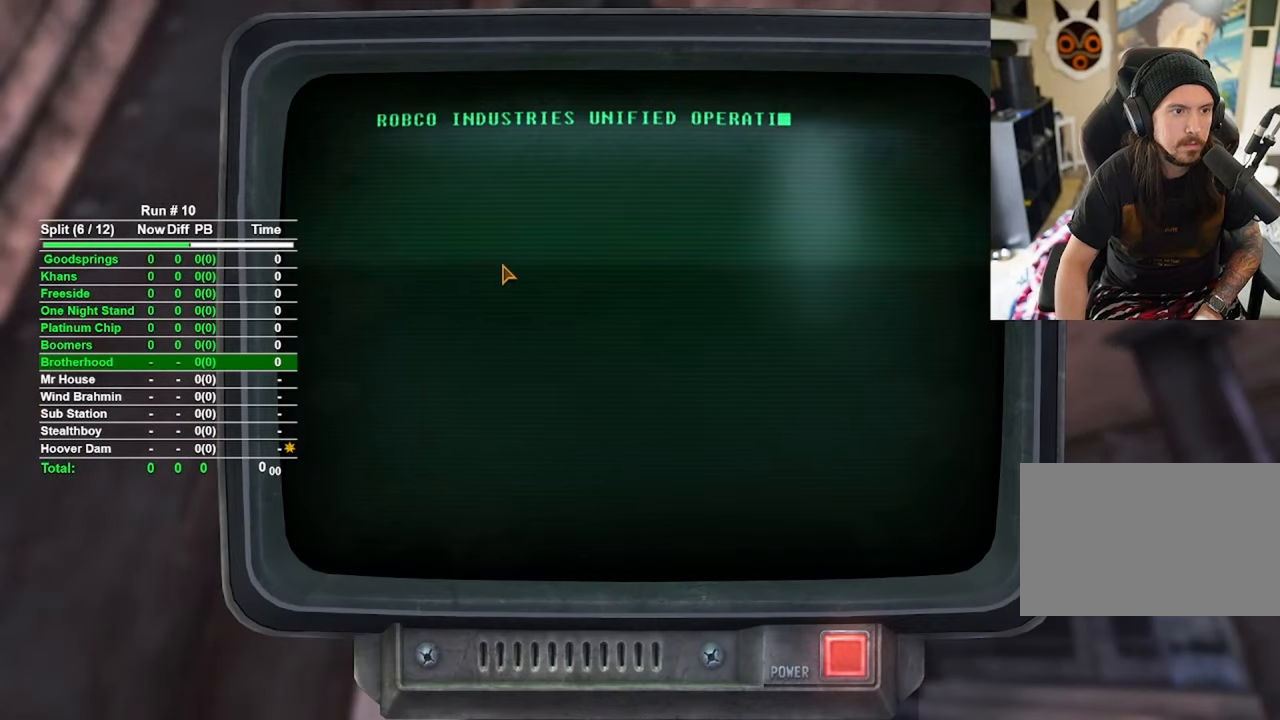
{"keys": [], "mouse": [], "events": []}
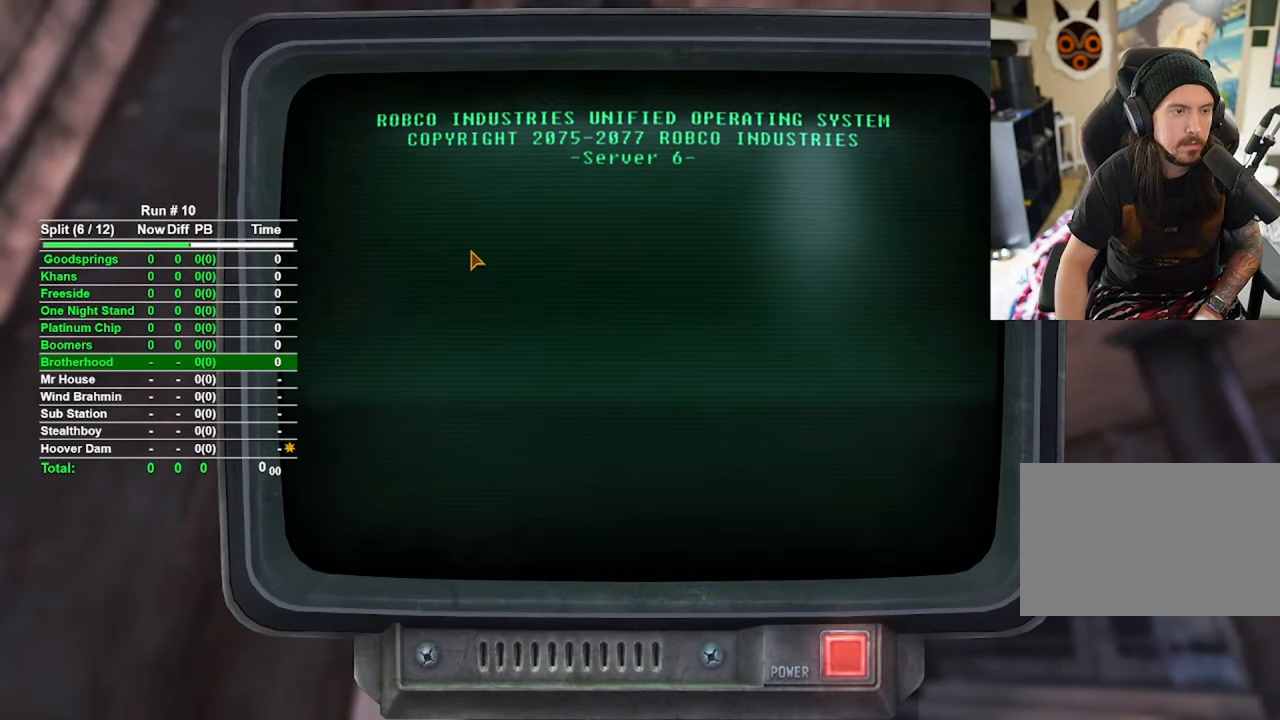
{"keys": [], "mouse": [], "events": []}
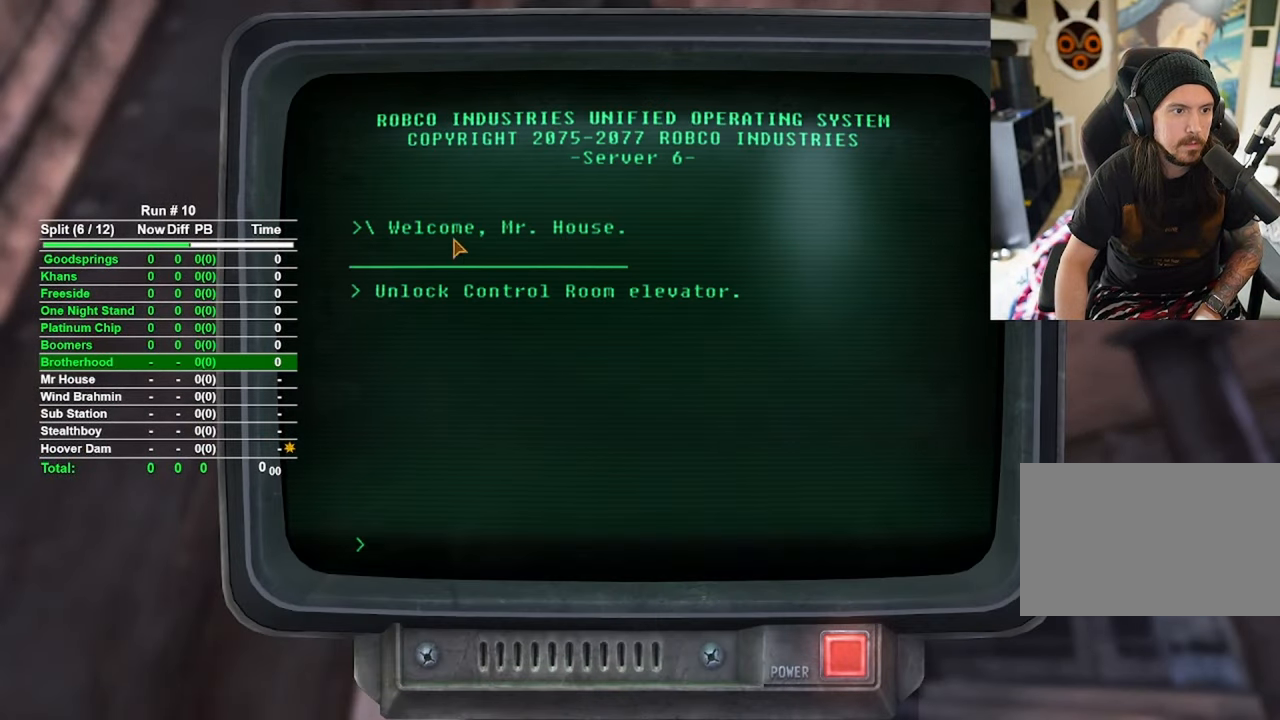
{"keys": [], "mouse": ["left"], "events": [[467, "mouse_left", "down"]]}
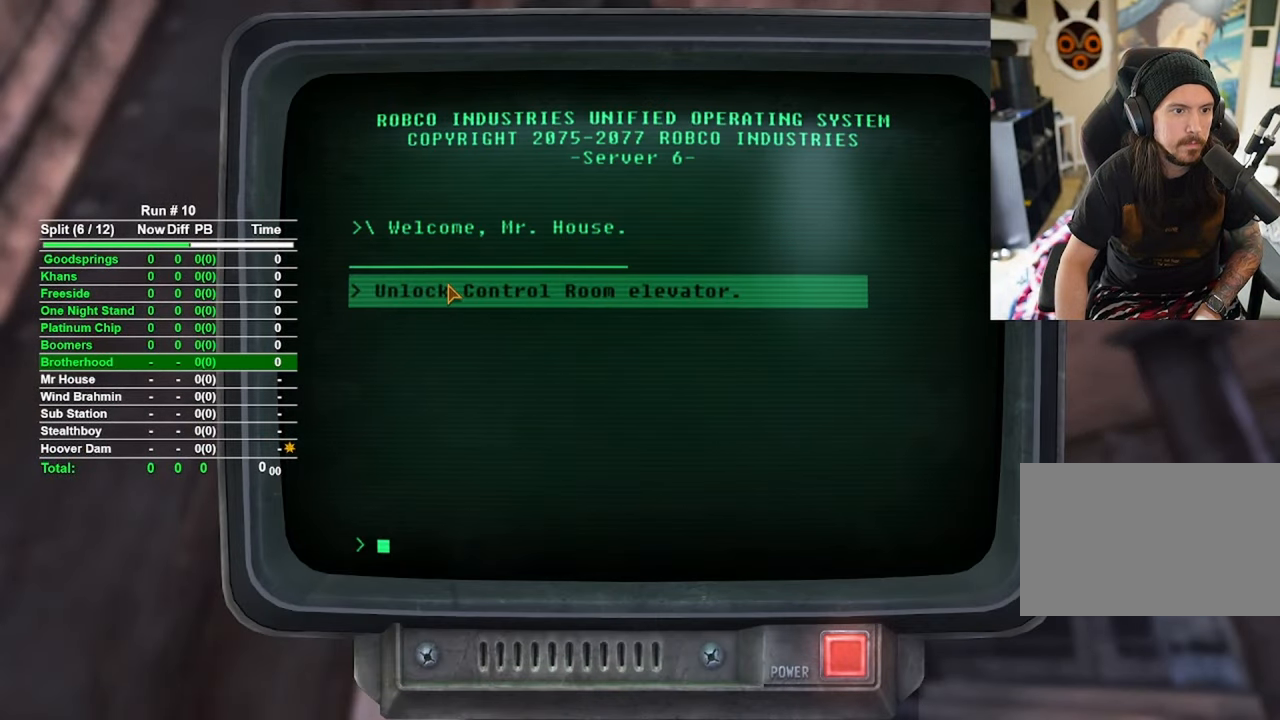
{"keys": [], "mouse": [], "events": [[50, "mouse_left", "up"]]}
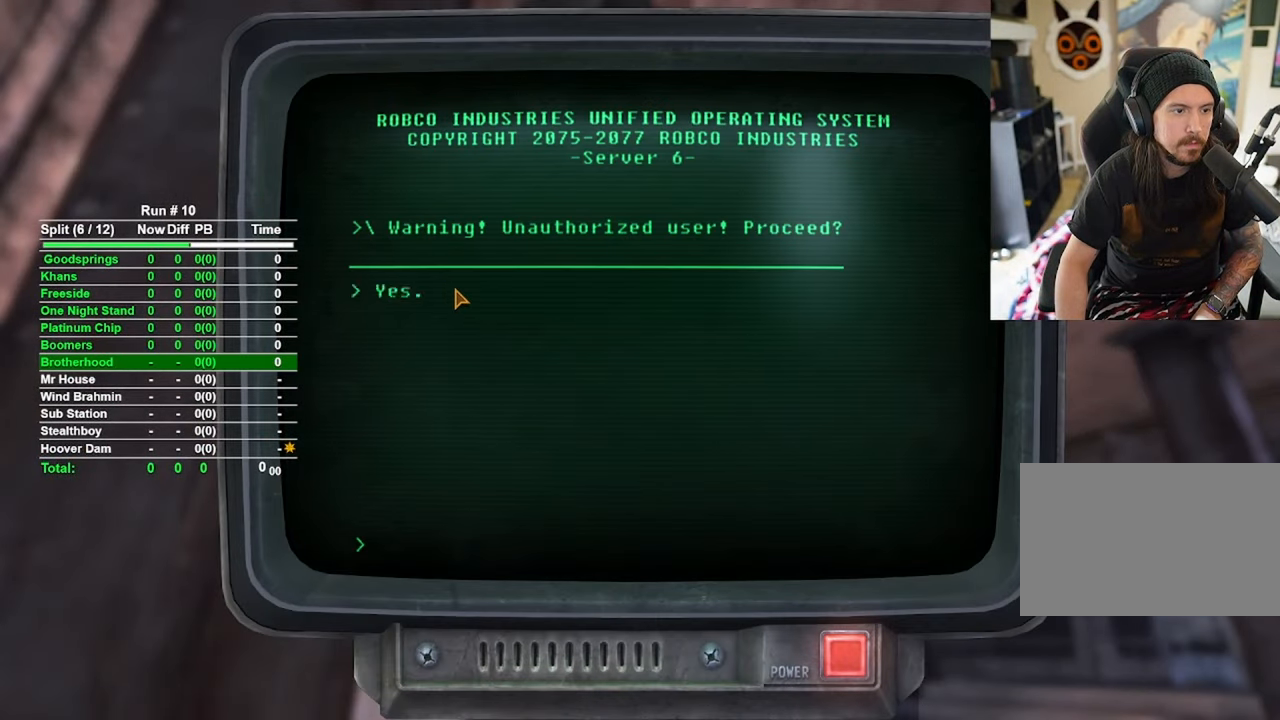
{"keys": [], "mouse": [], "events": [[167, "mouse_left", "down"], [250, "mouse_left", "up"]]}
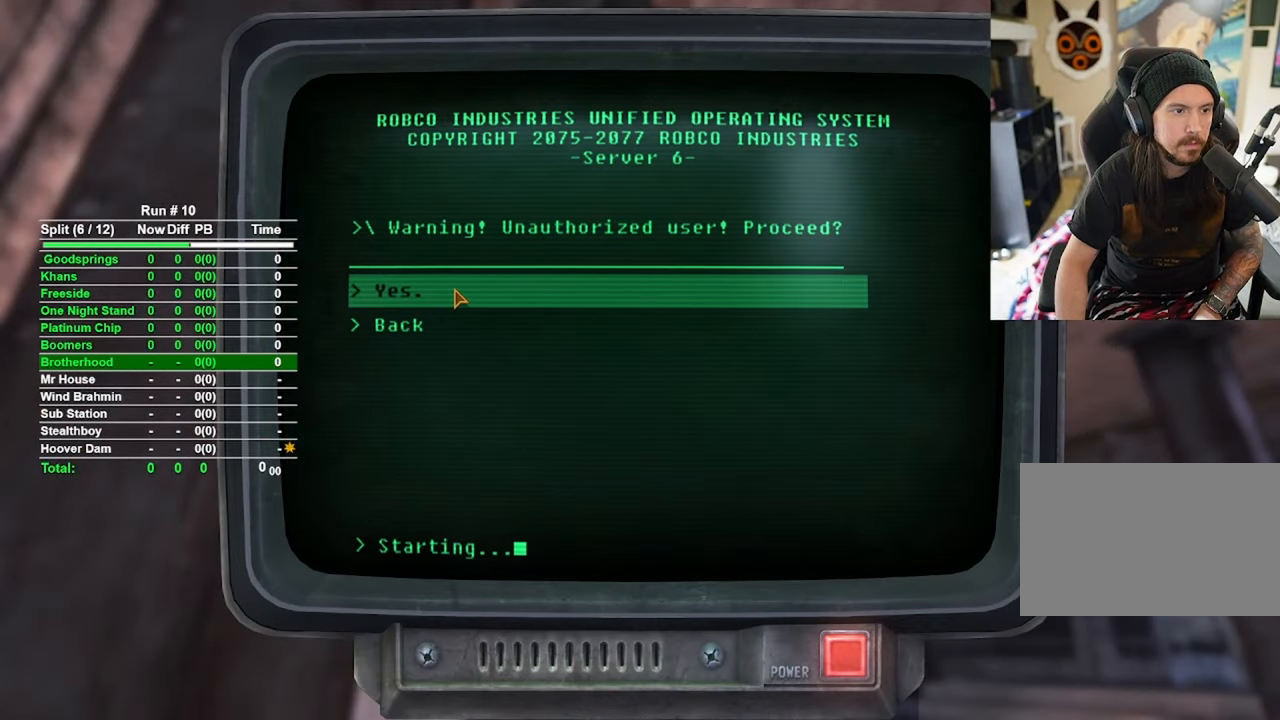
{"keys": [], "mouse": [], "events": []}
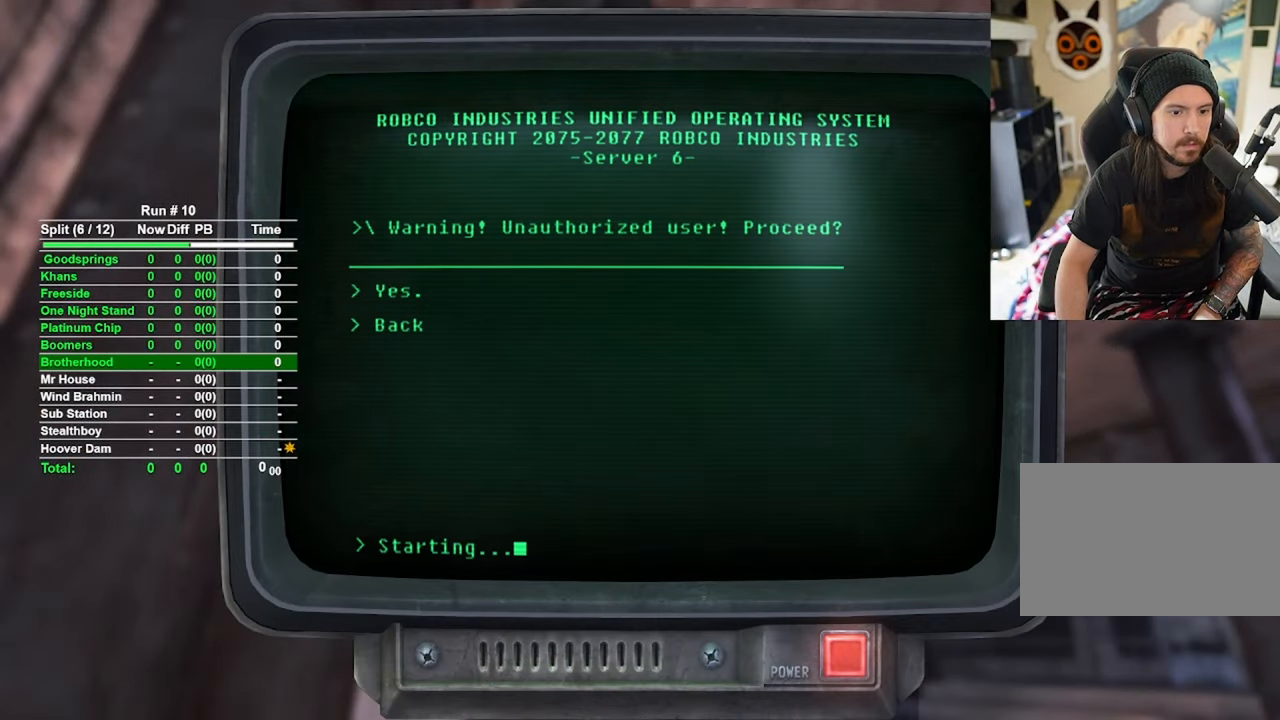
{"keys": [], "mouse": [], "events": []}
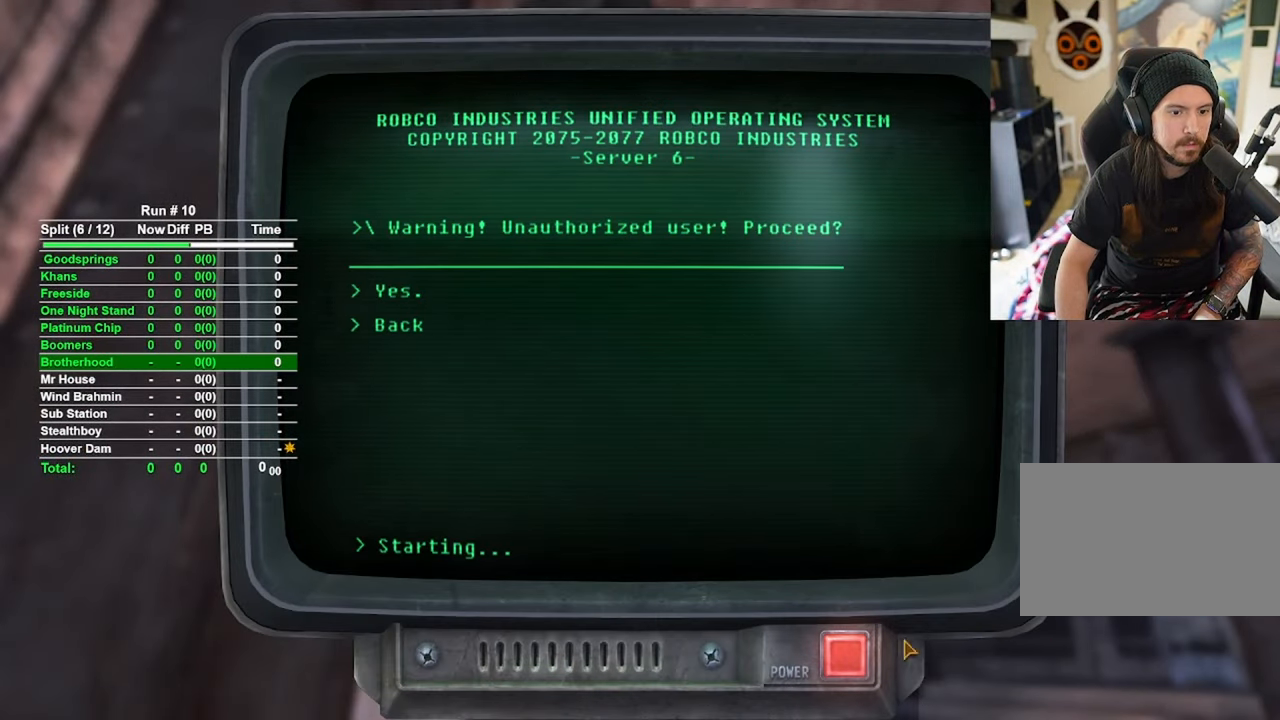
{"keys": [], "mouse": [], "events": []}
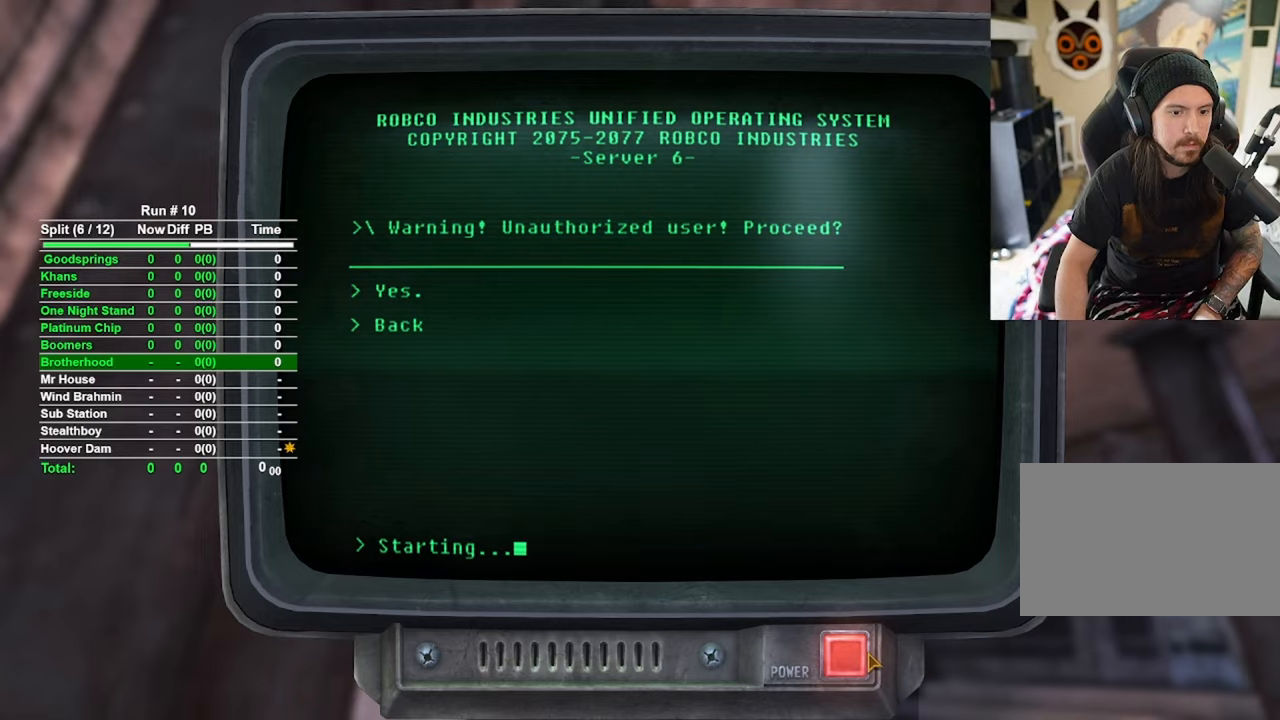
{"keys": [], "mouse": [], "events": [[184, "mouse_left", "down"], [267, "mouse_left", "up"]]}
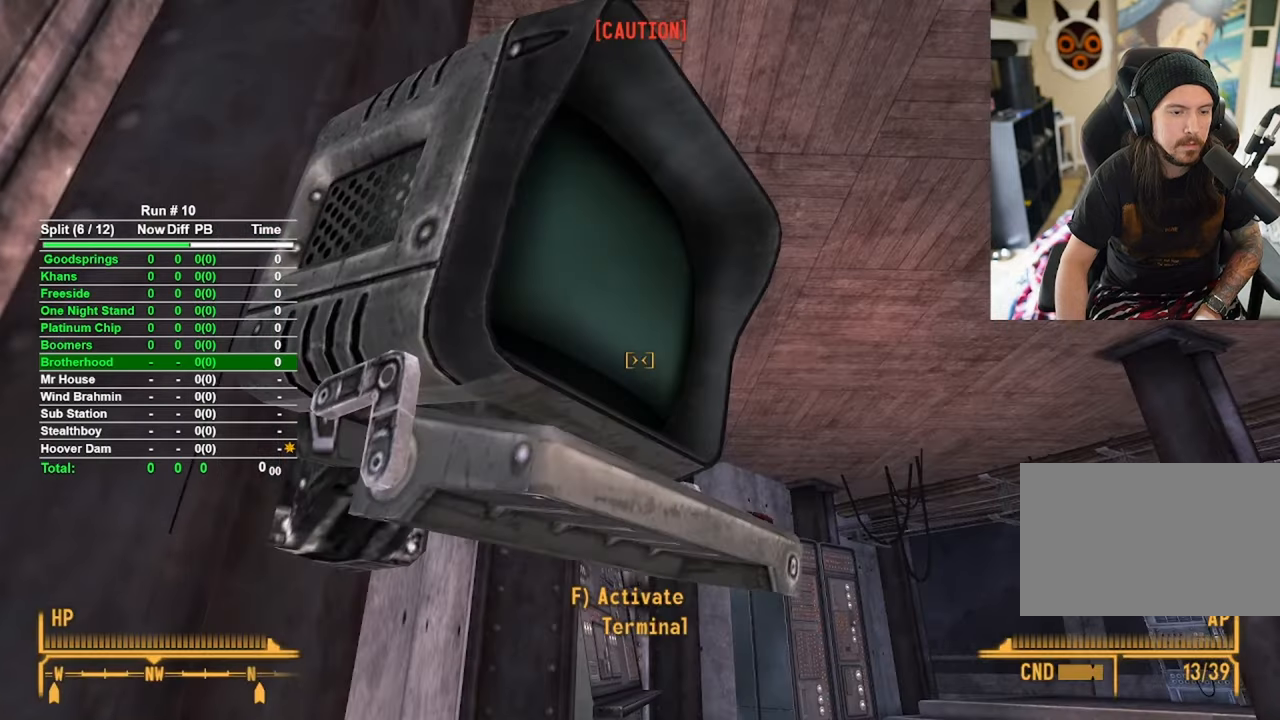
{"keys": [], "mouse": [], "events": []}
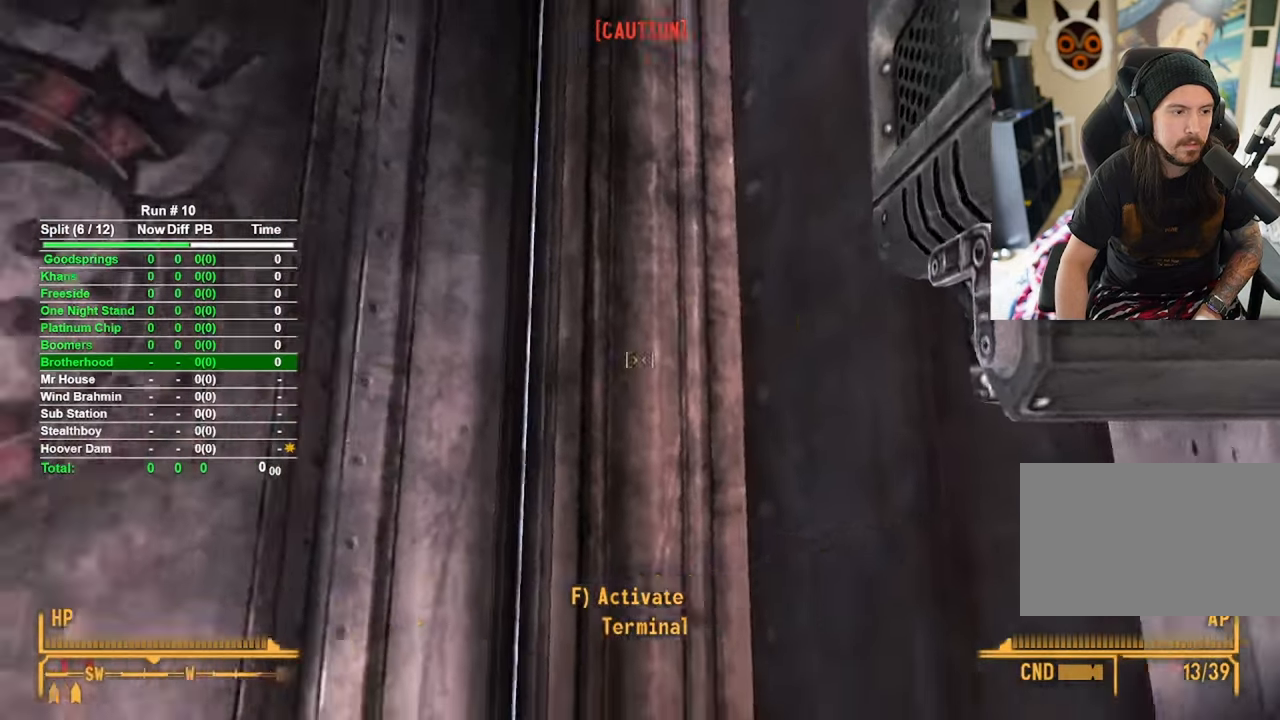
{"keys": [], "mouse": [], "events": [[34, "w", "down"], [317, "w", "up"]]}
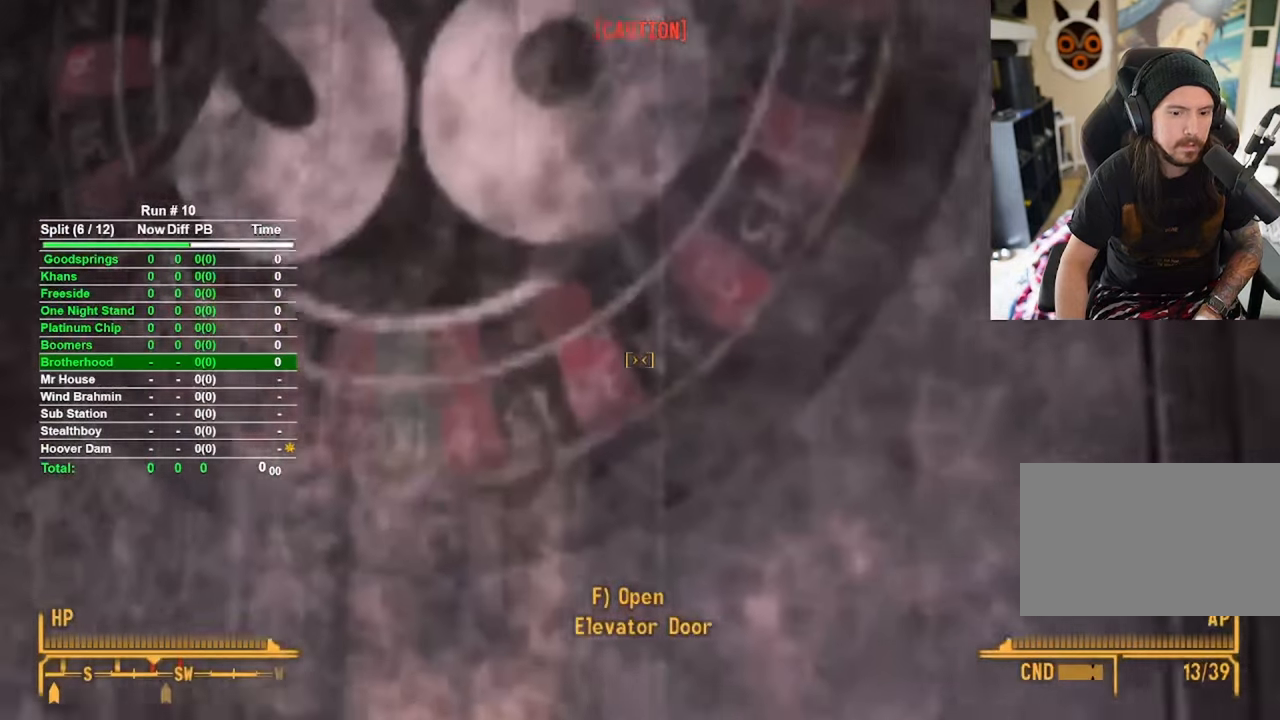
{"keys": ["a"], "mouse": [], "events": [[417, "a", "down"]]}
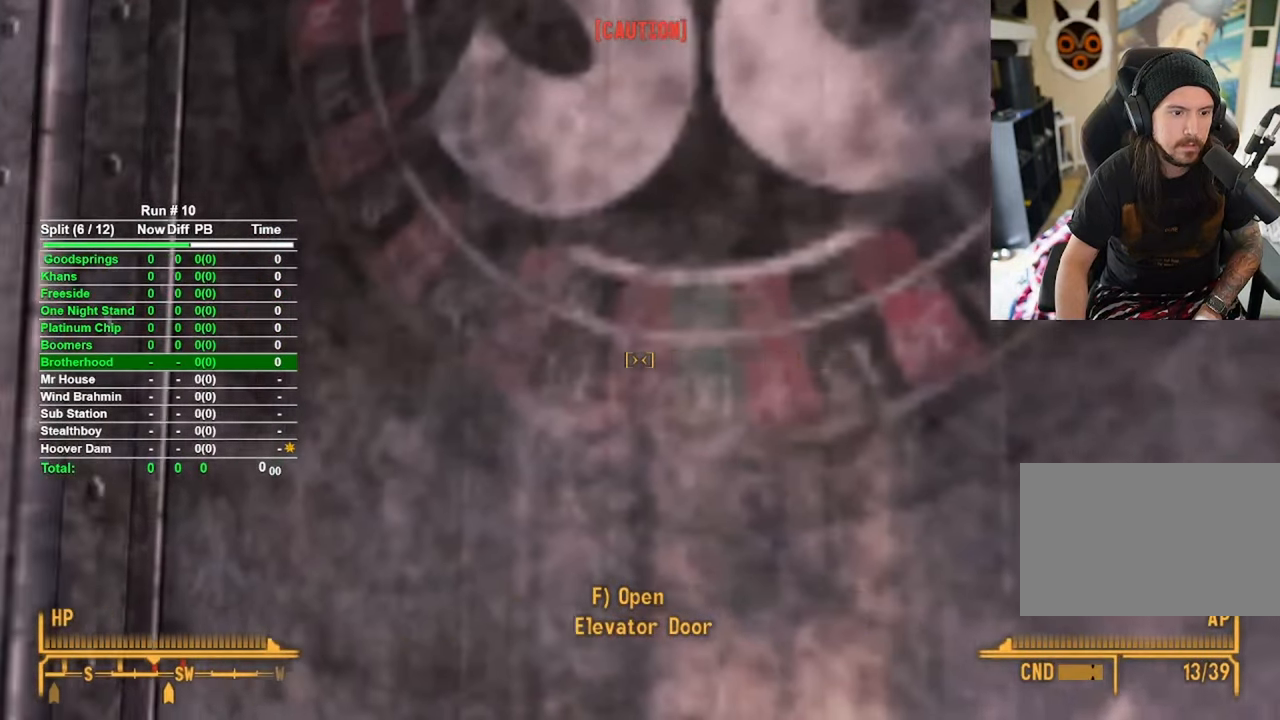
{"keys": [], "mouse": [], "events": [[150, "a", "up"]]}
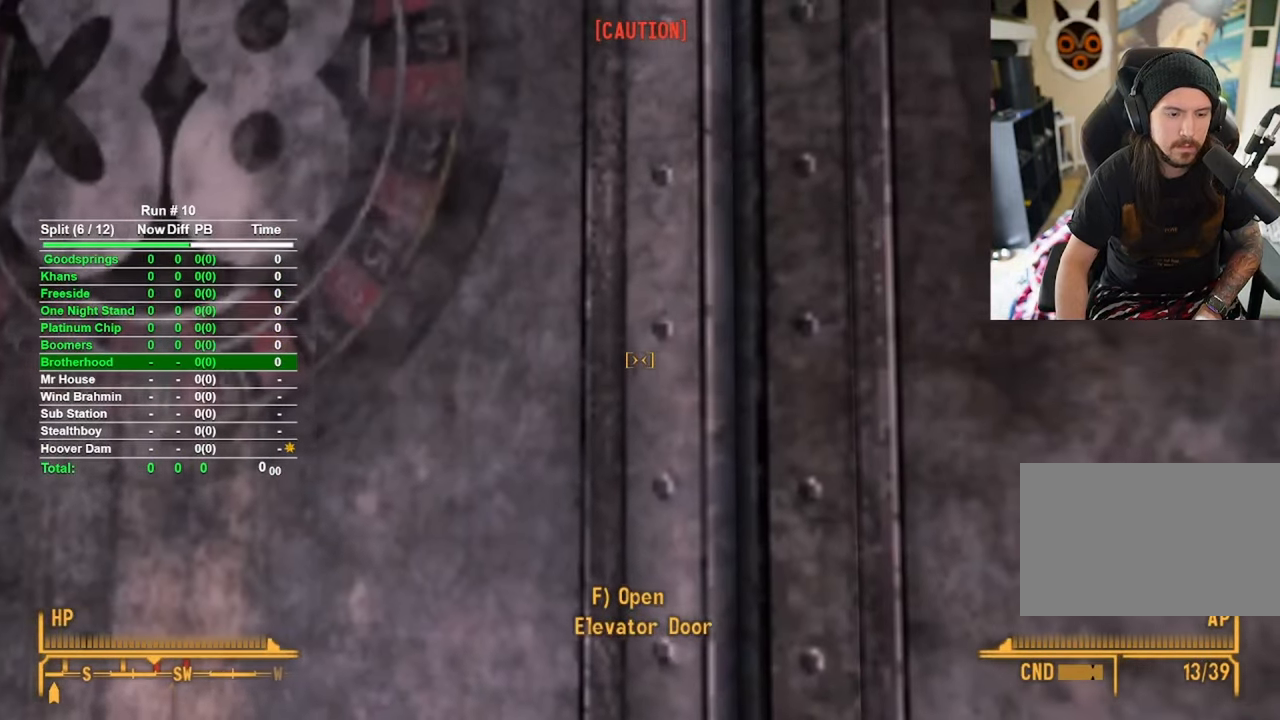
{"keys": [], "mouse": [], "events": [[200, "w", "down"], [450, "w", "up"]]}
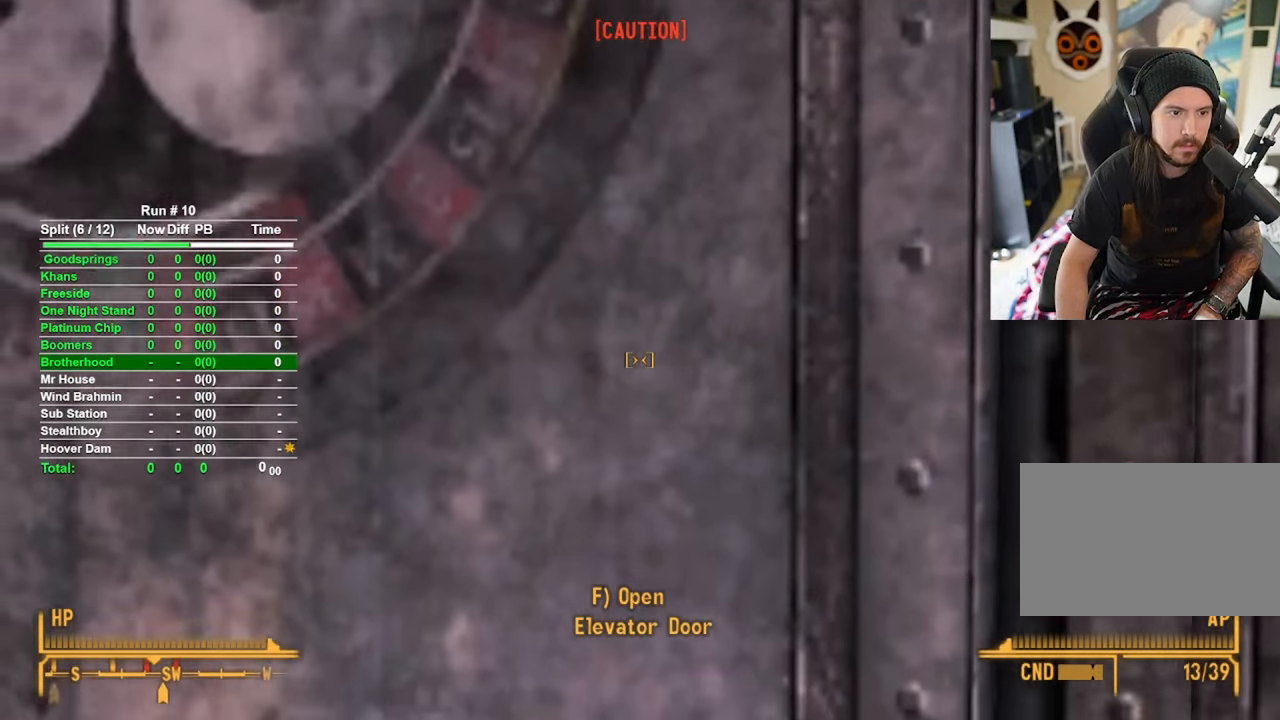
{"keys": [], "mouse": [], "events": []}
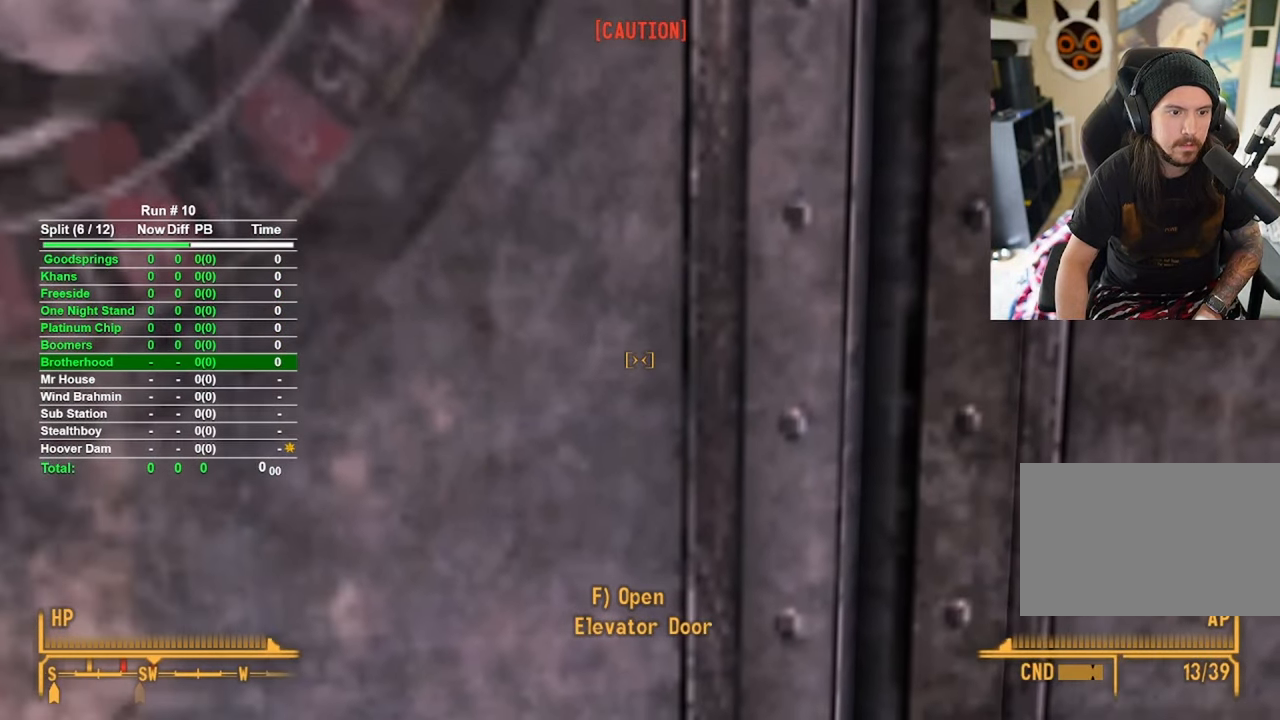
{"keys": [], "mouse": [], "events": []}
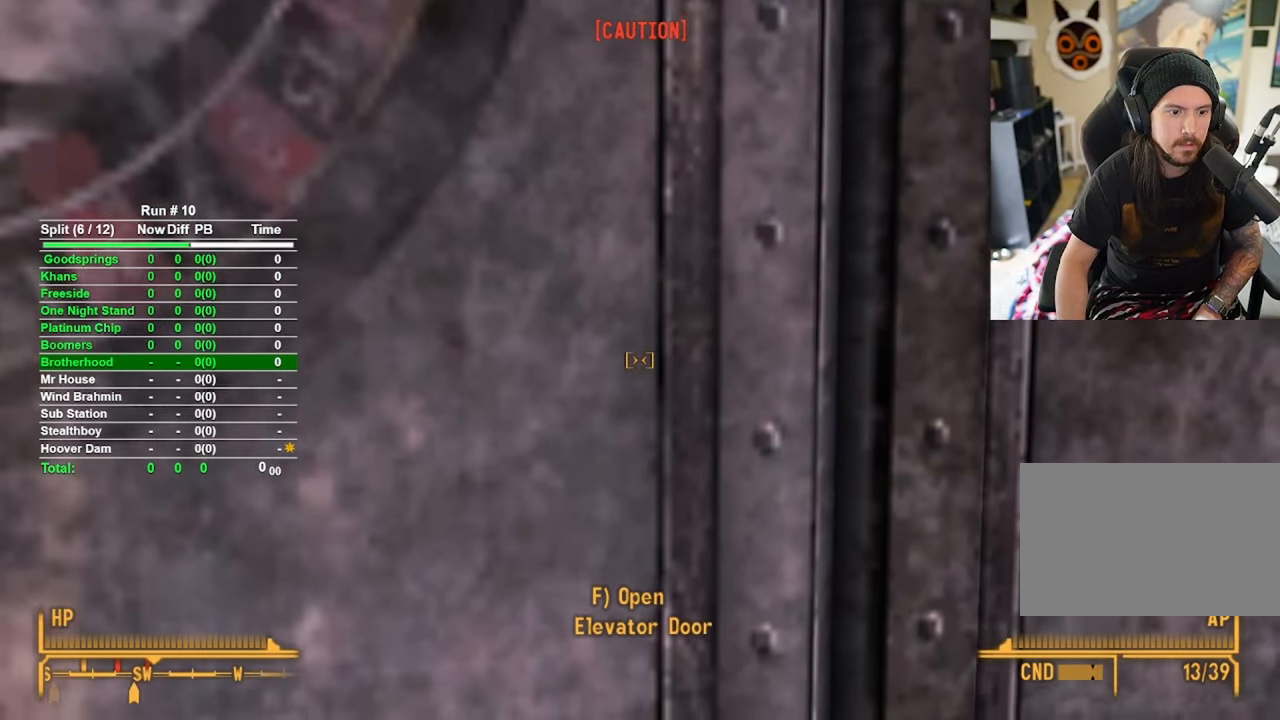
{"keys": [], "mouse": [], "events": [[17, "d", "down"], [117, "d", "up"], [300, "f", "down"], [400, "f", "up"]]}